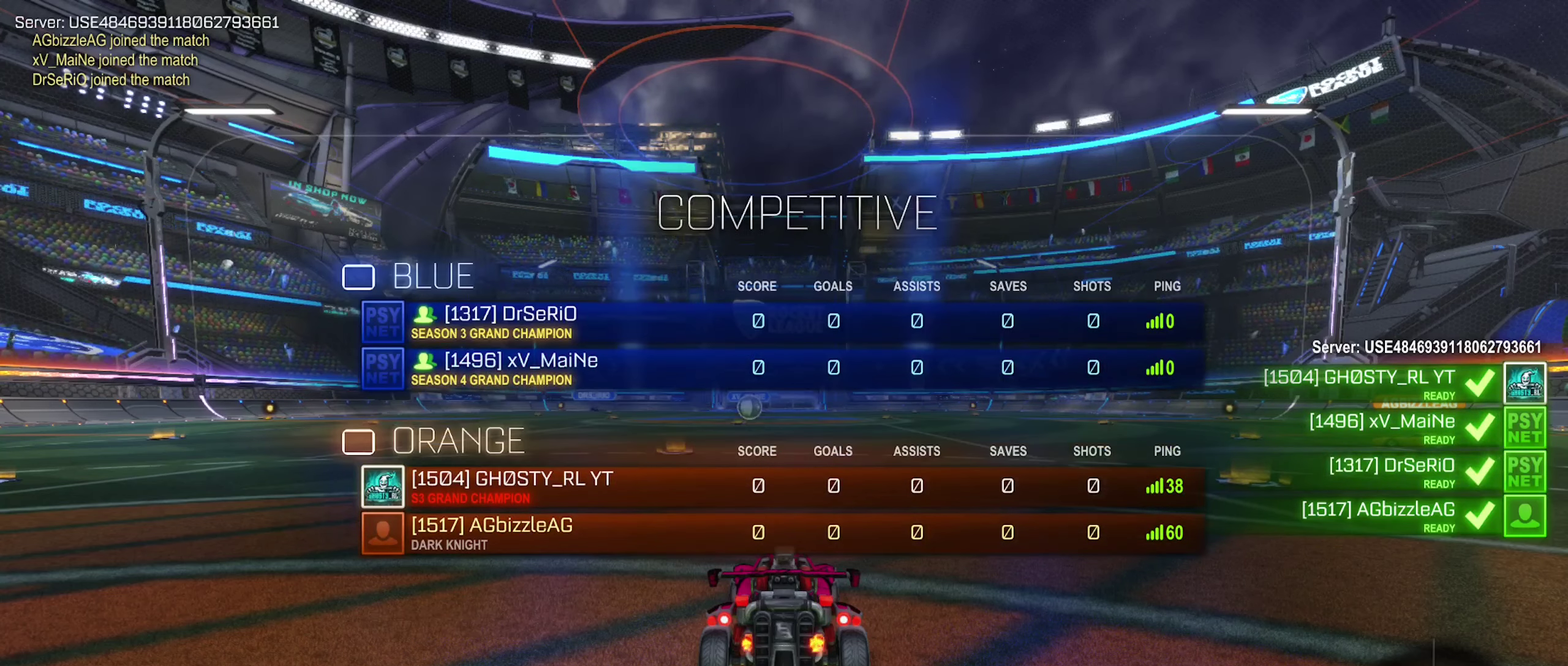
Gameplay with a controller (Xbox layout); each line is a JSON object with the inputs held at the frame after it. "events" lists button and stick changes between this image and that frame as [ms after this image, input, new state], when the widget could be followed in between. This document gives stick clicks only as held states, not as events.
{"buttons": ["X"], "left_stick": "center", "right_stick": "center", "events": []}
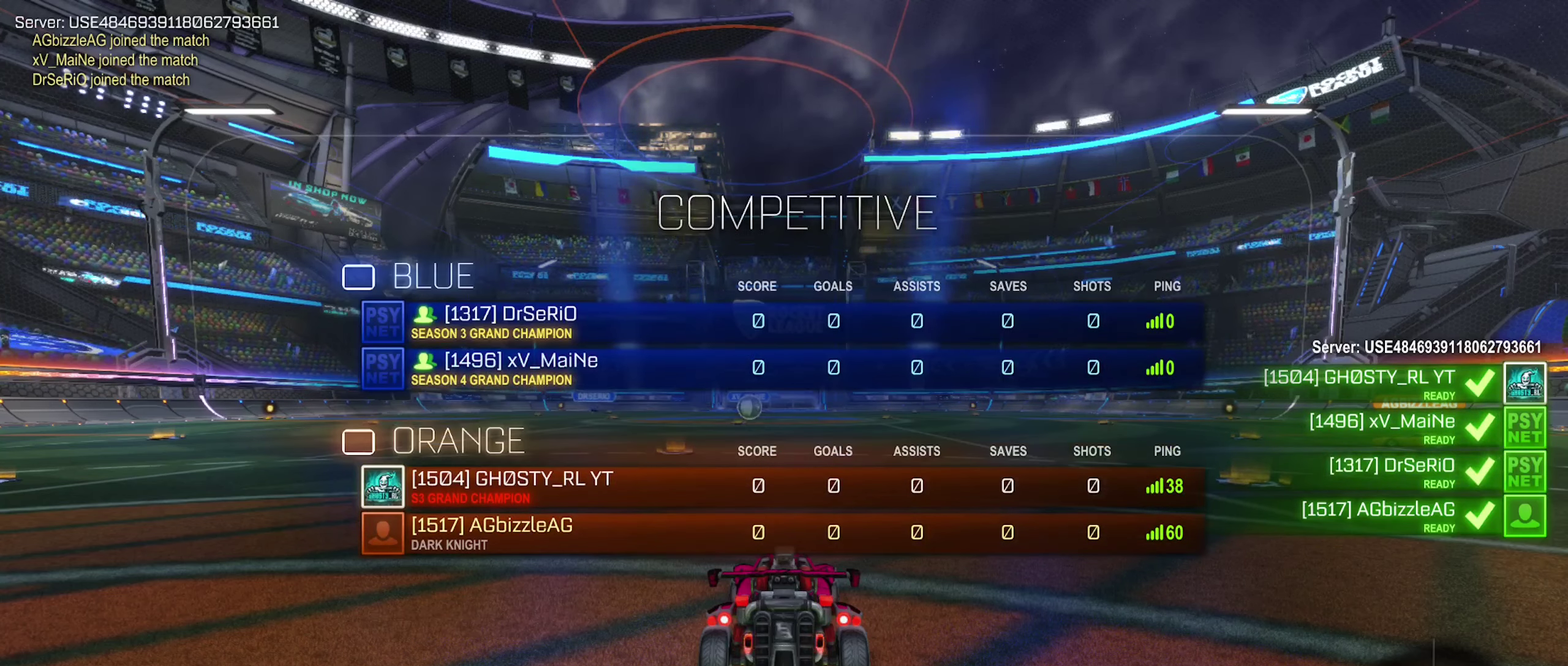
{"buttons": ["X"], "left_stick": "center", "right_stick": "center", "events": []}
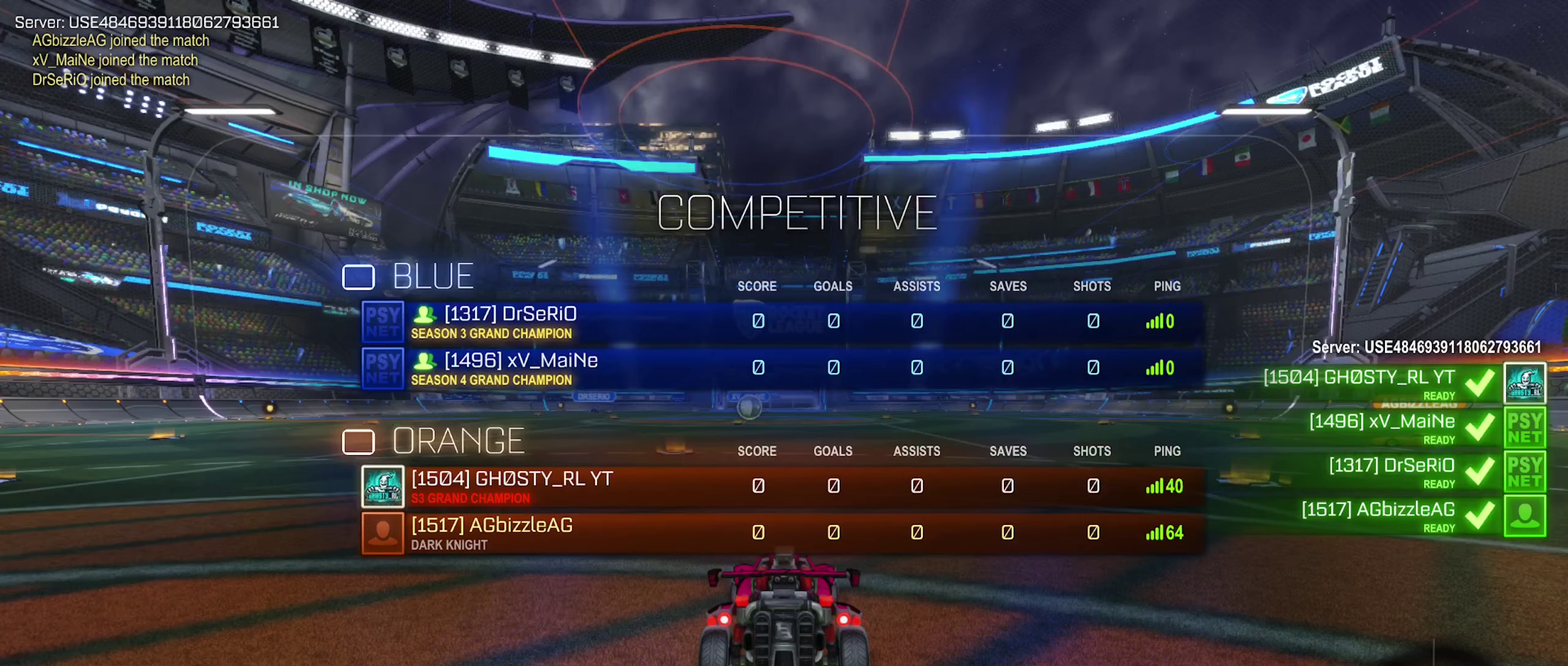
{"buttons": [], "left_stick": "center", "right_stick": "center", "events": [[284, "X", "up"]]}
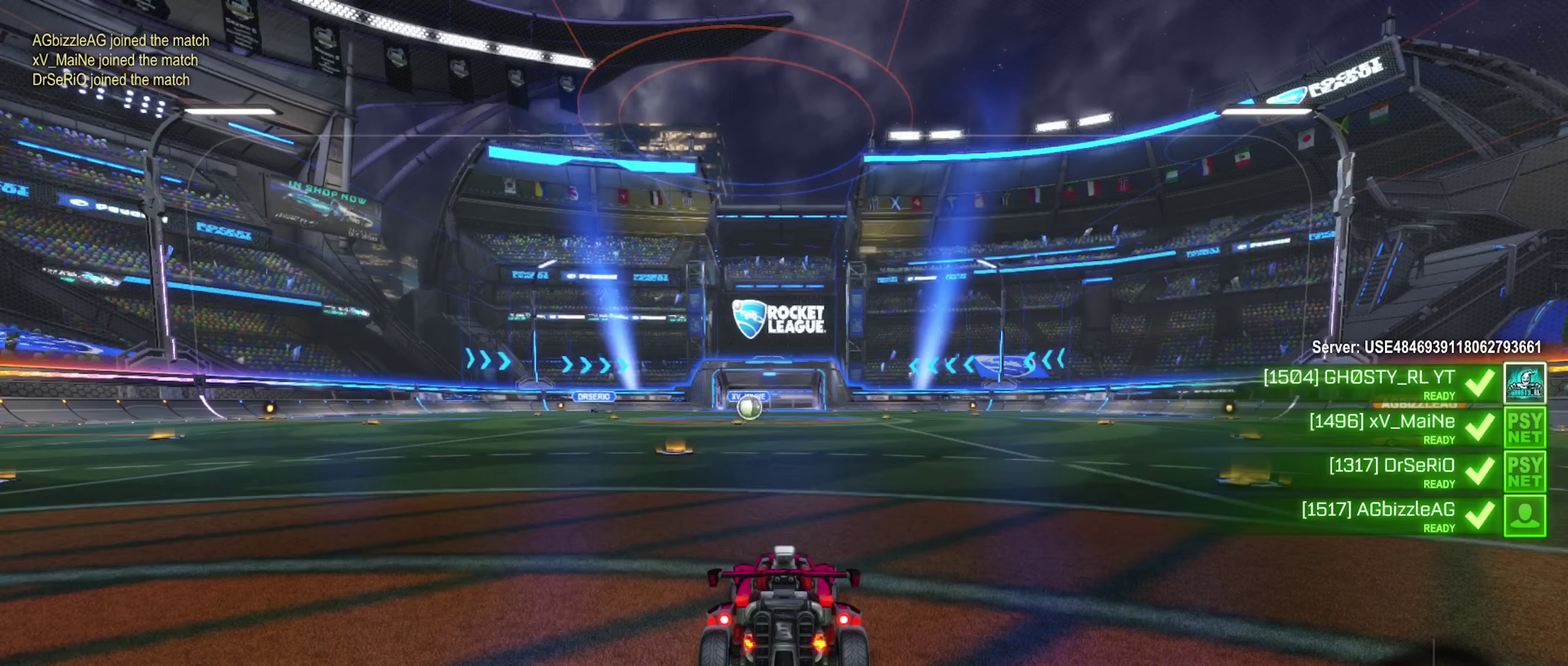
{"buttons": [], "left_stick": "center", "right_stick": "center", "events": []}
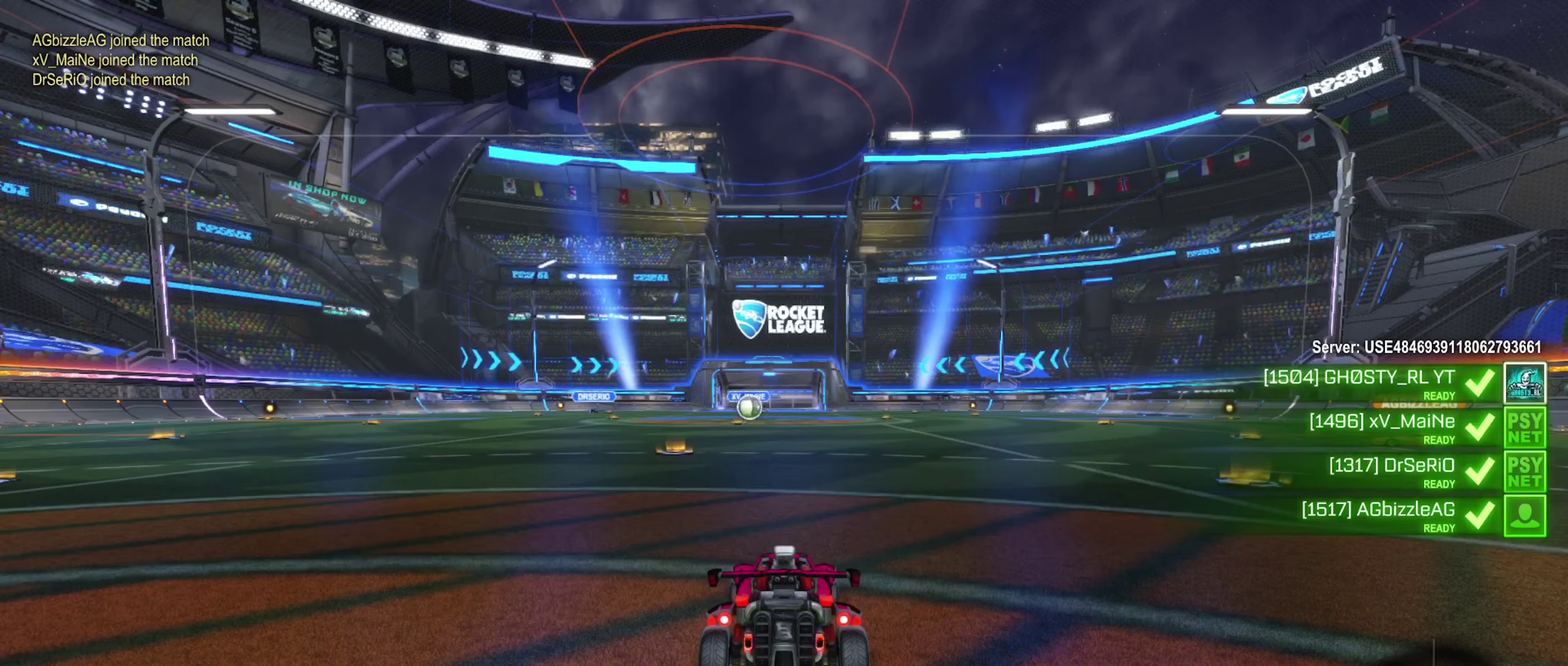
{"buttons": [], "left_stick": "center", "right_stick": "center", "events": []}
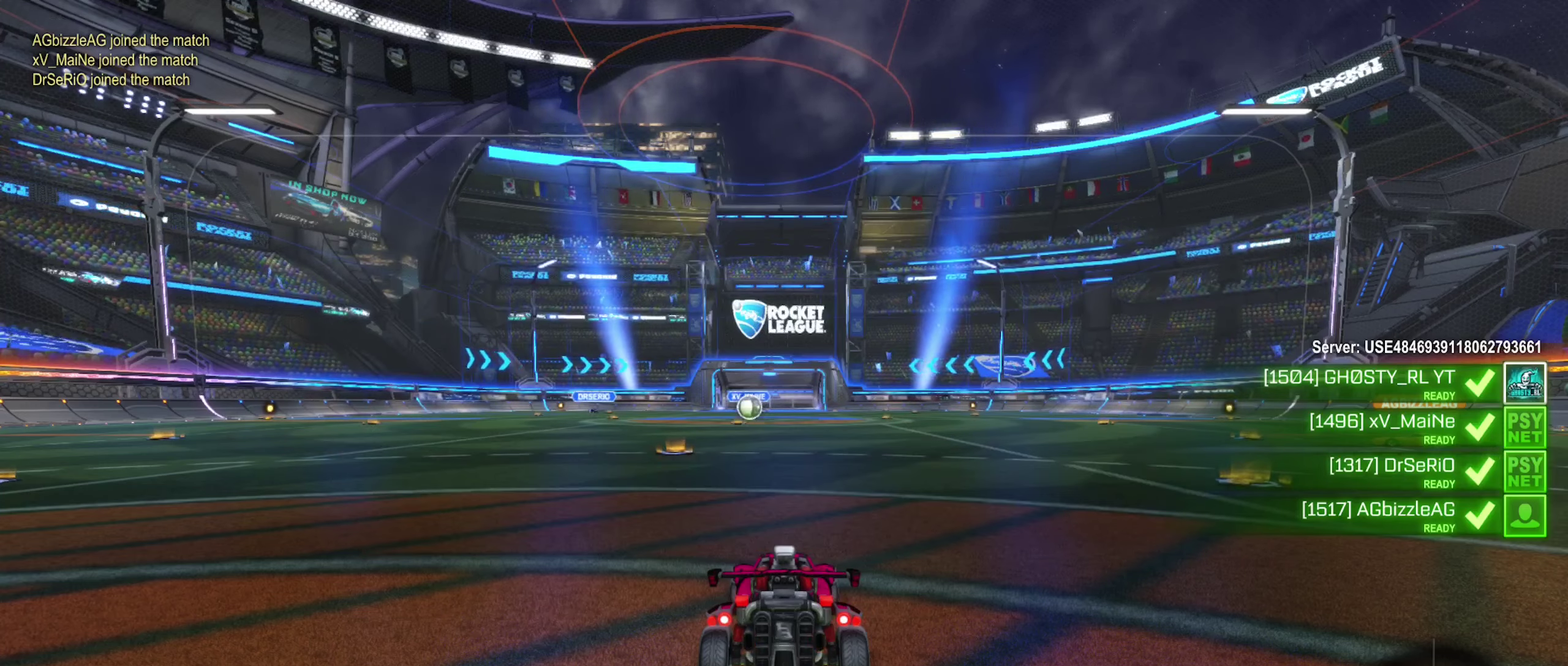
{"buttons": [], "left_stick": "center", "right_stick": "center", "events": []}
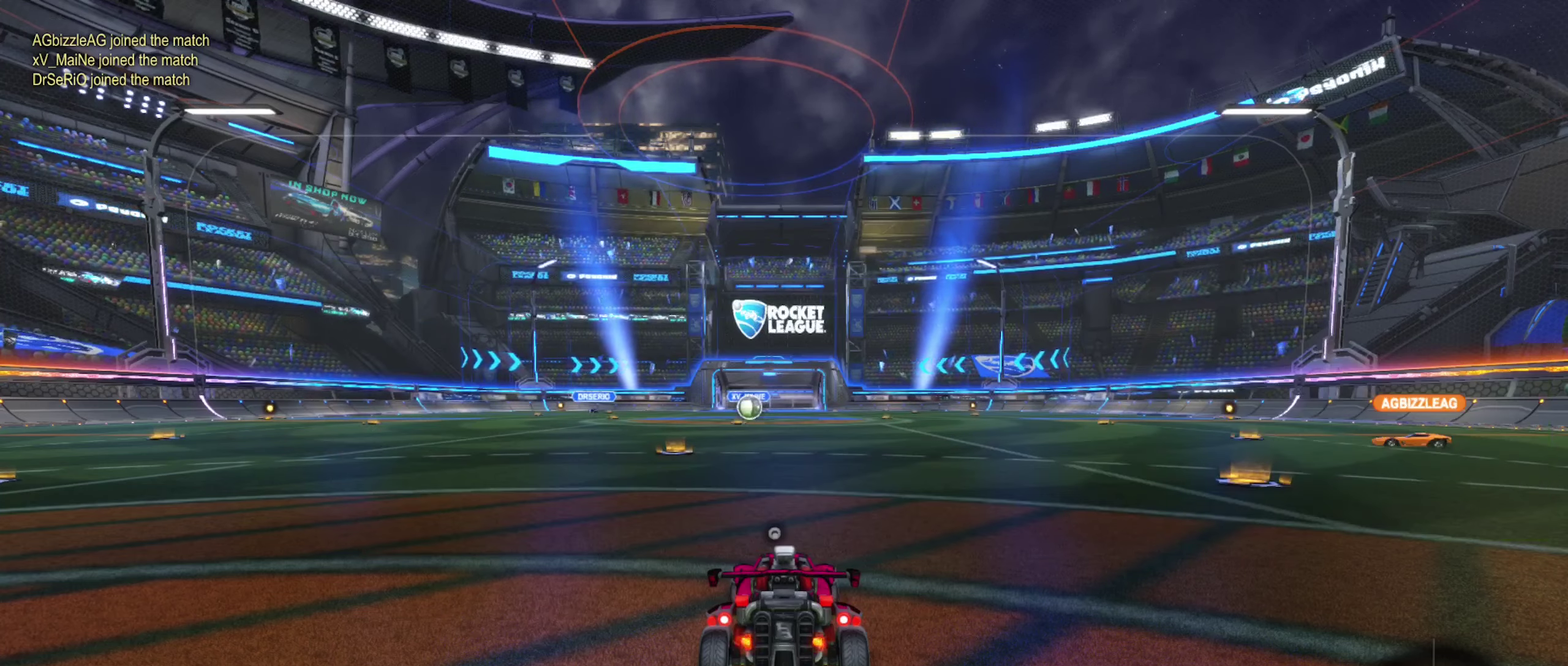
{"buttons": [], "left_stick": "center", "right_stick": "center", "events": []}
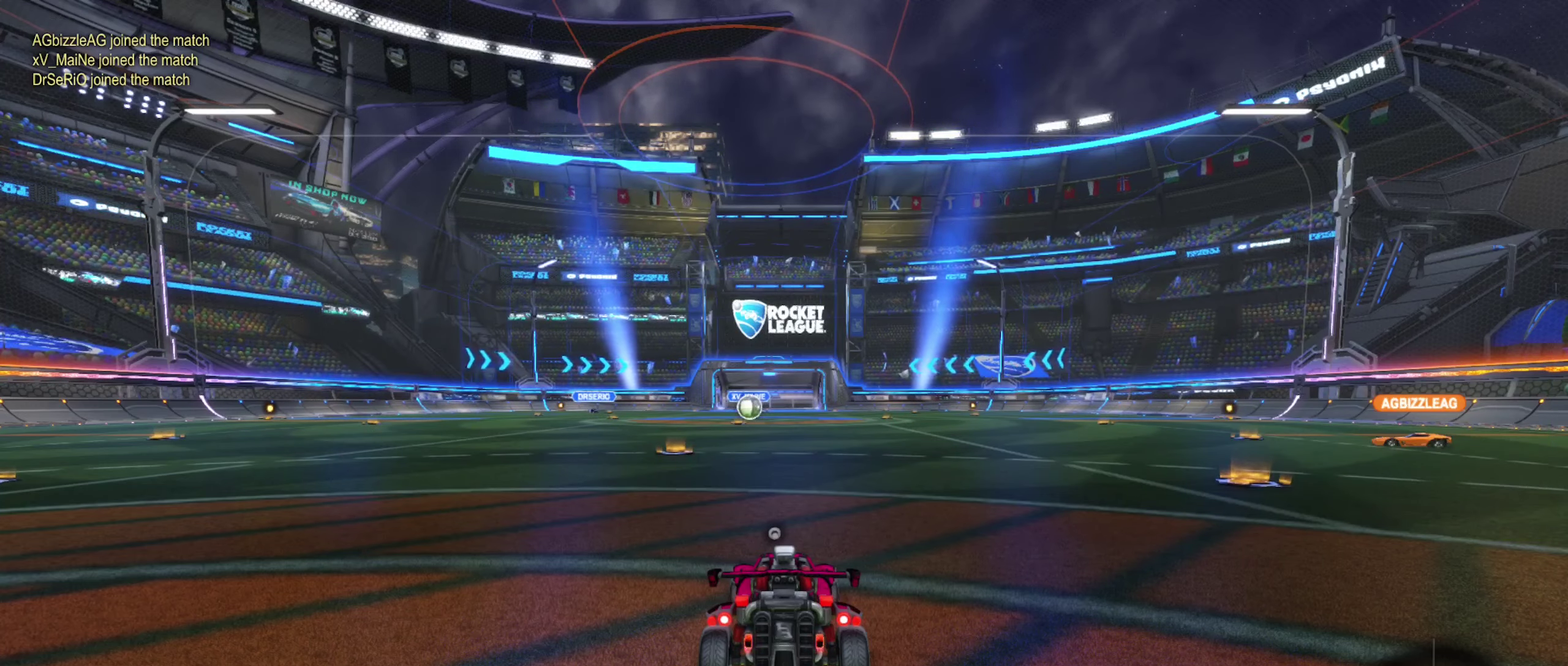
{"buttons": ["Y"], "left_stick": "center", "right_stick": "center", "events": [[350, "Y", "down"]]}
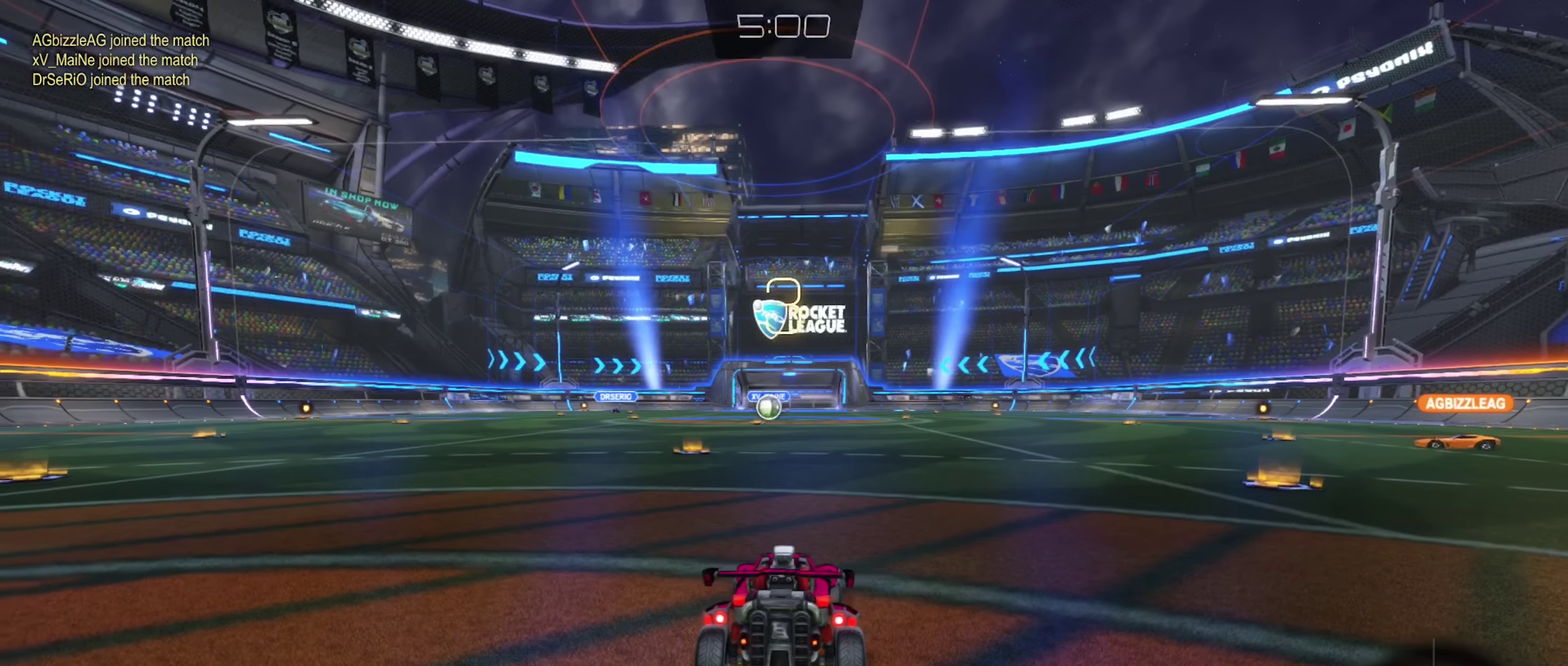
{"buttons": [], "left_stick": "center", "right_stick": "center", "events": [[300, "Y", "up"]]}
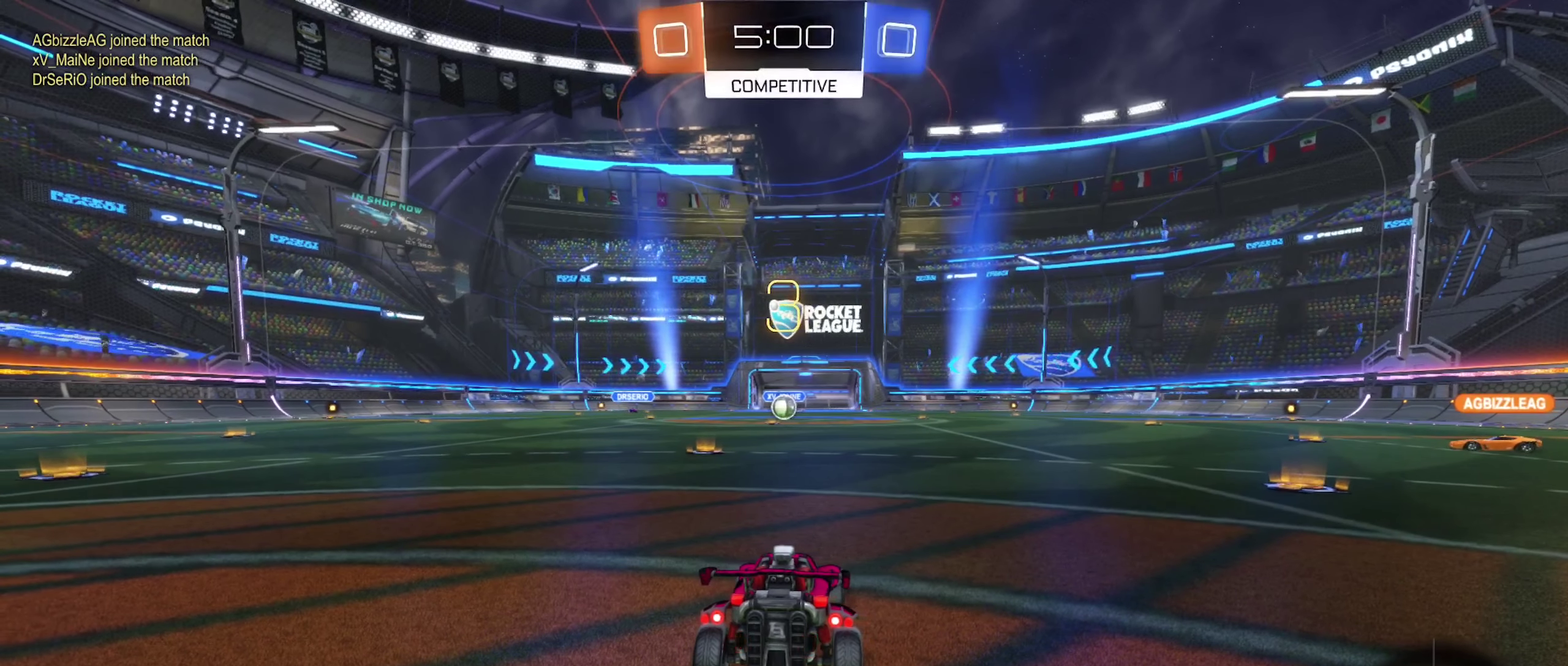
{"buttons": ["X"], "left_stick": "center", "right_stick": "center", "events": [[100, "X", "down"]]}
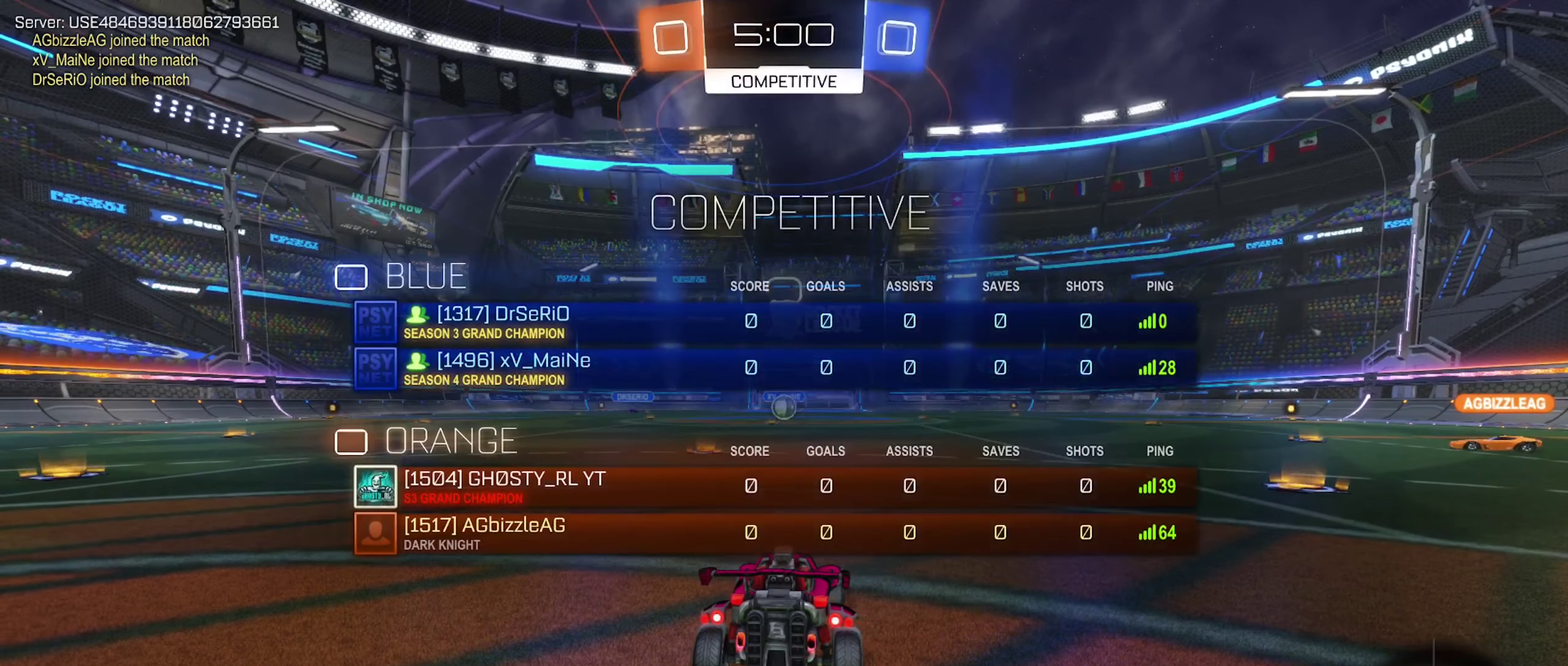
{"buttons": ["X"], "left_stick": "center", "right_stick": "center", "events": []}
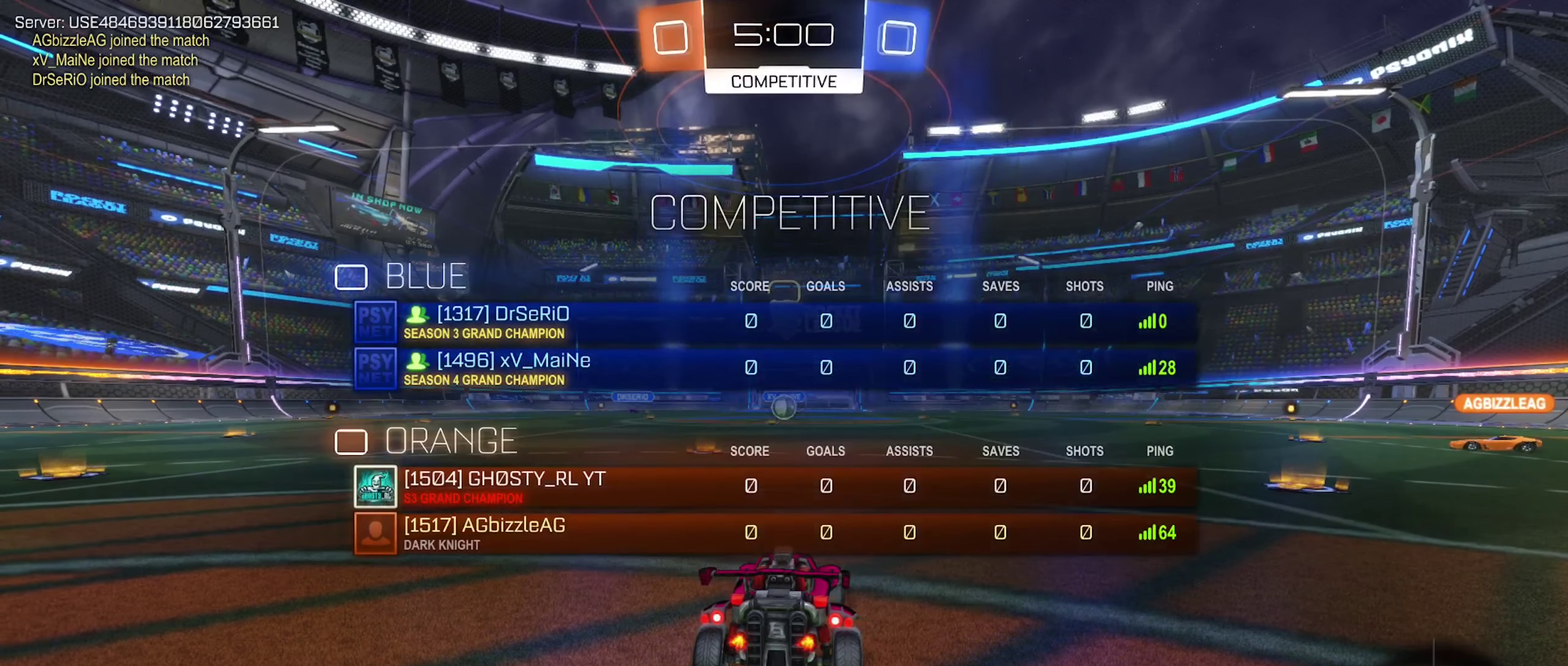
{"buttons": [], "left_stick": "center", "right_stick": "center", "events": [[117, "X", "up"]]}
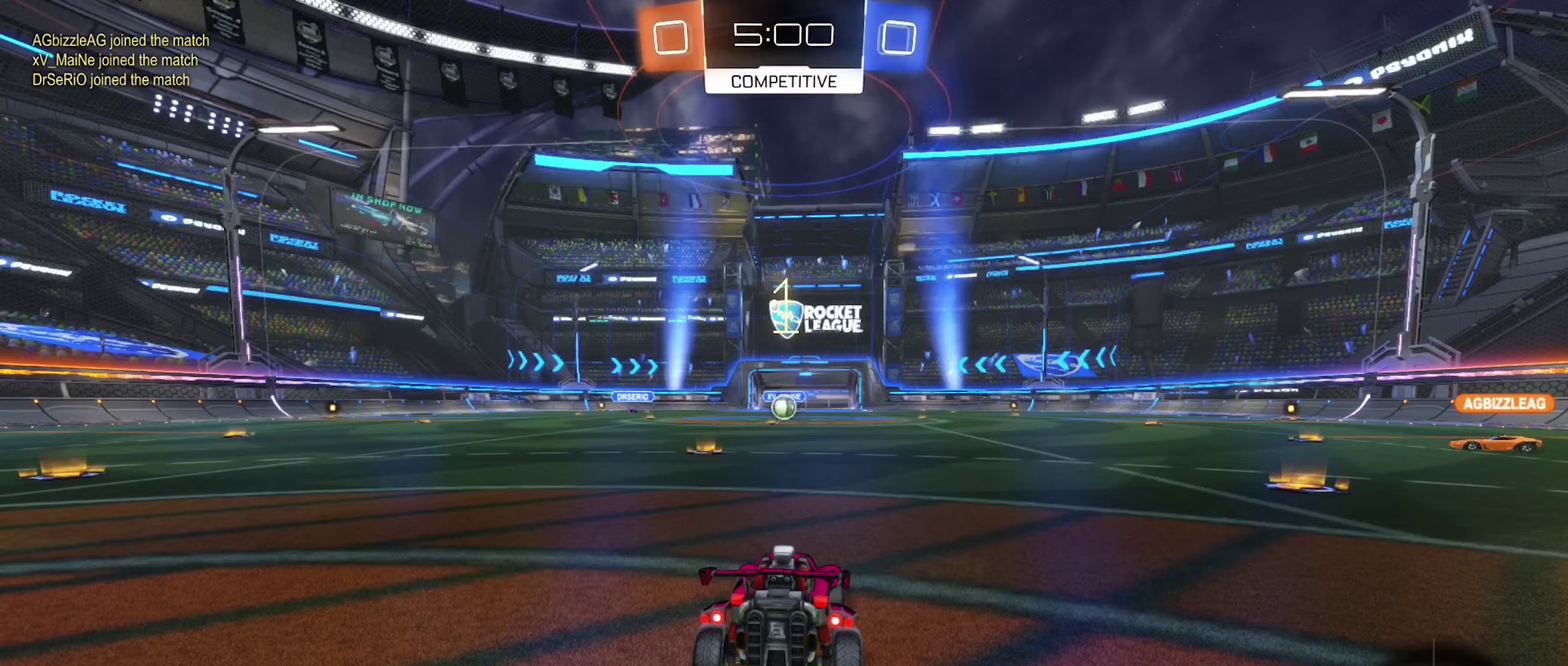
{"buttons": ["R2"], "left_stick": "center", "right_stick": "center", "events": [[500, "R2", "down"]]}
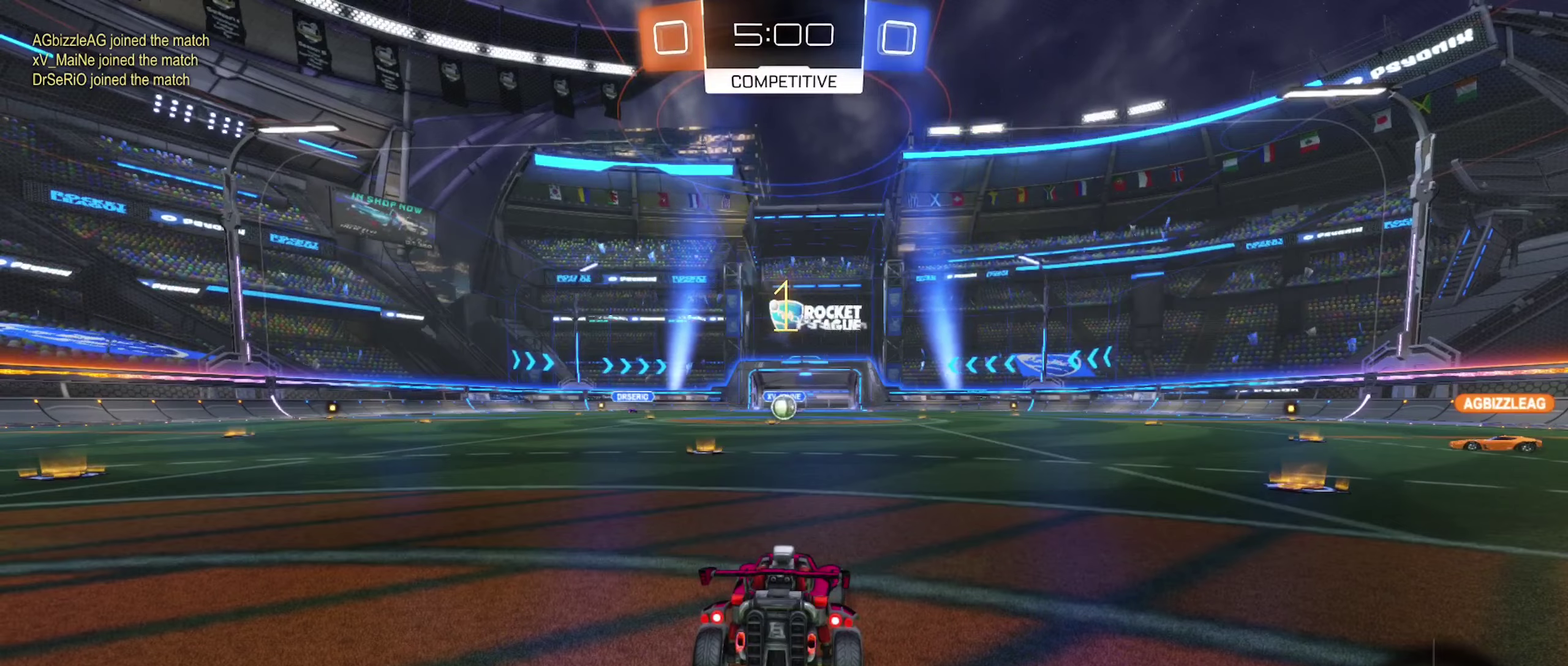
{"buttons": ["R2"], "left_stick": "center", "right_stick": "center", "events": [[333, "left_stick", "left"], [483, "left_stick", "center"]]}
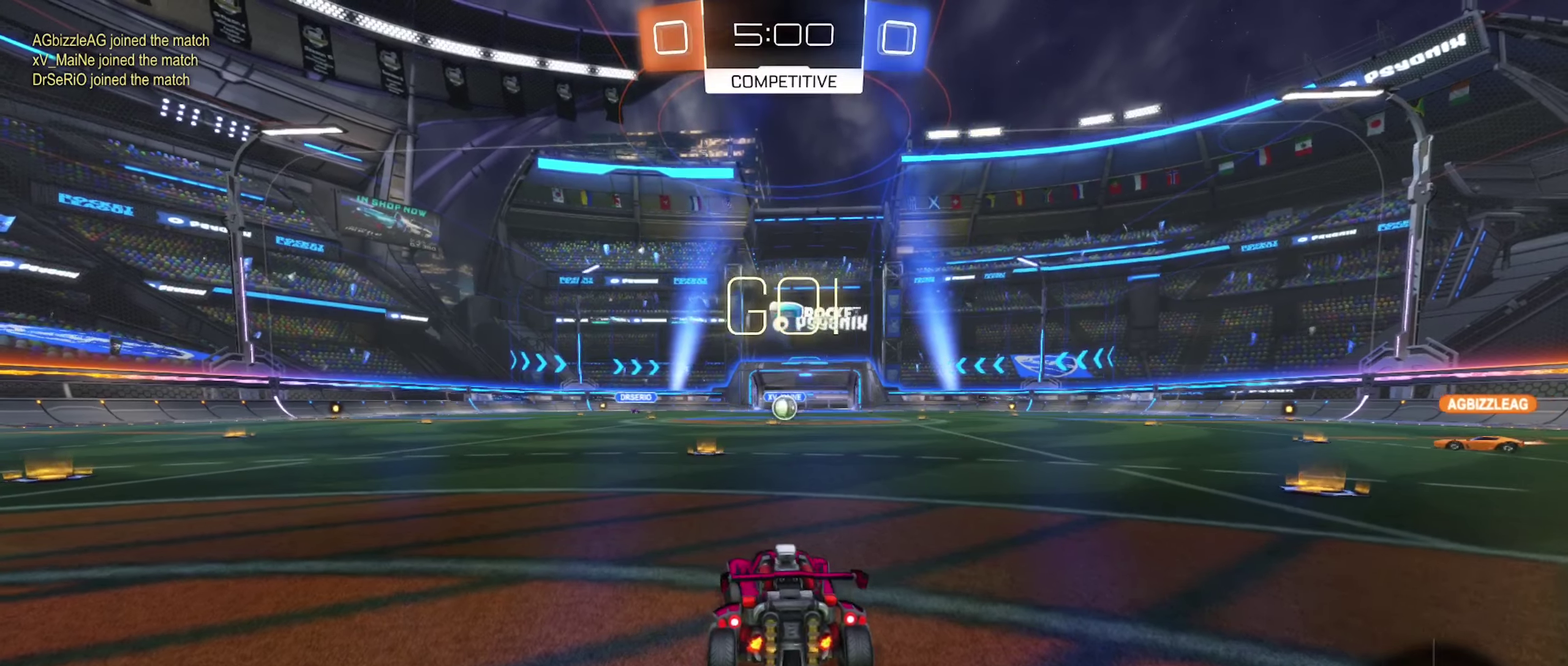
{"buttons": ["A", "R2"], "left_stick": "up", "right_stick": "center", "events": [[316, "A", "down"], [400, "left_stick", "up"], [416, "A", "up"], [500, "A", "down"]]}
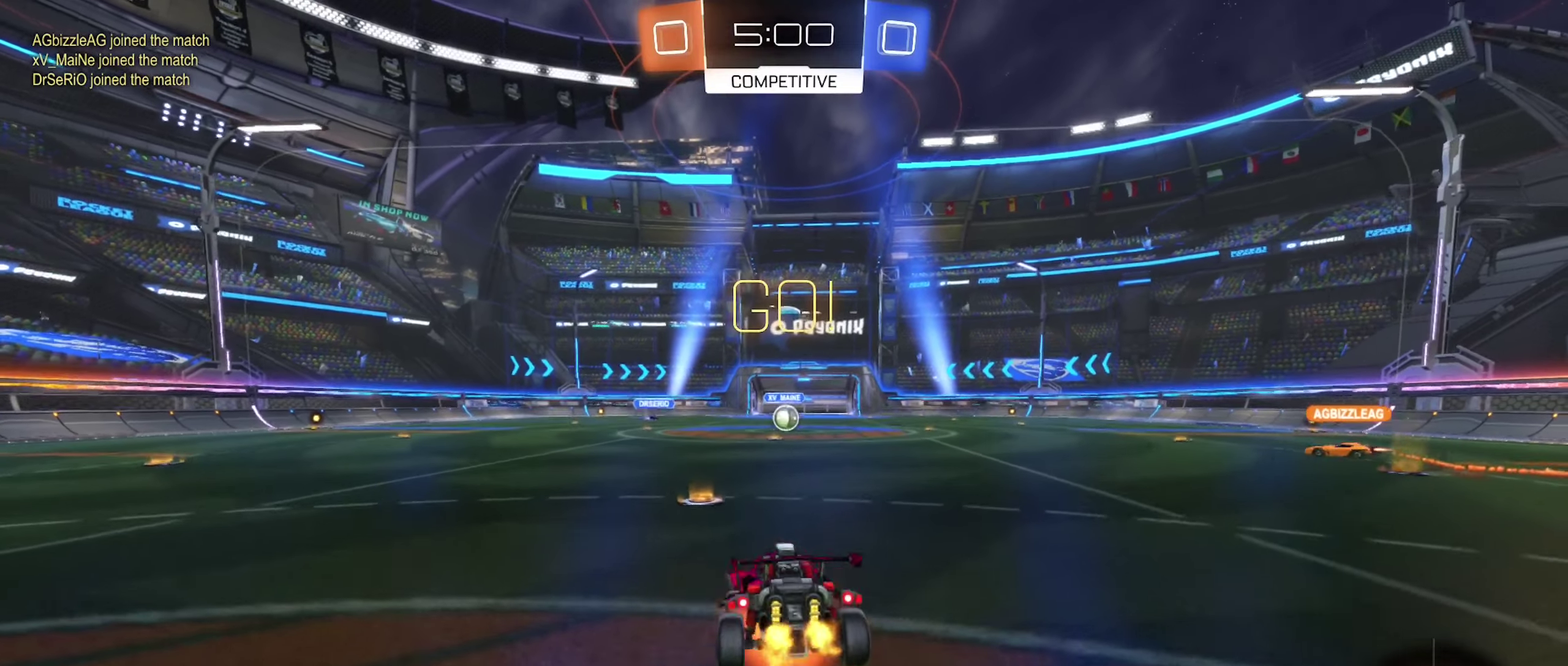
{"buttons": ["R2"], "left_stick": "center", "right_stick": "center", "events": [[116, "A", "up"], [166, "left_stick", "center"]]}
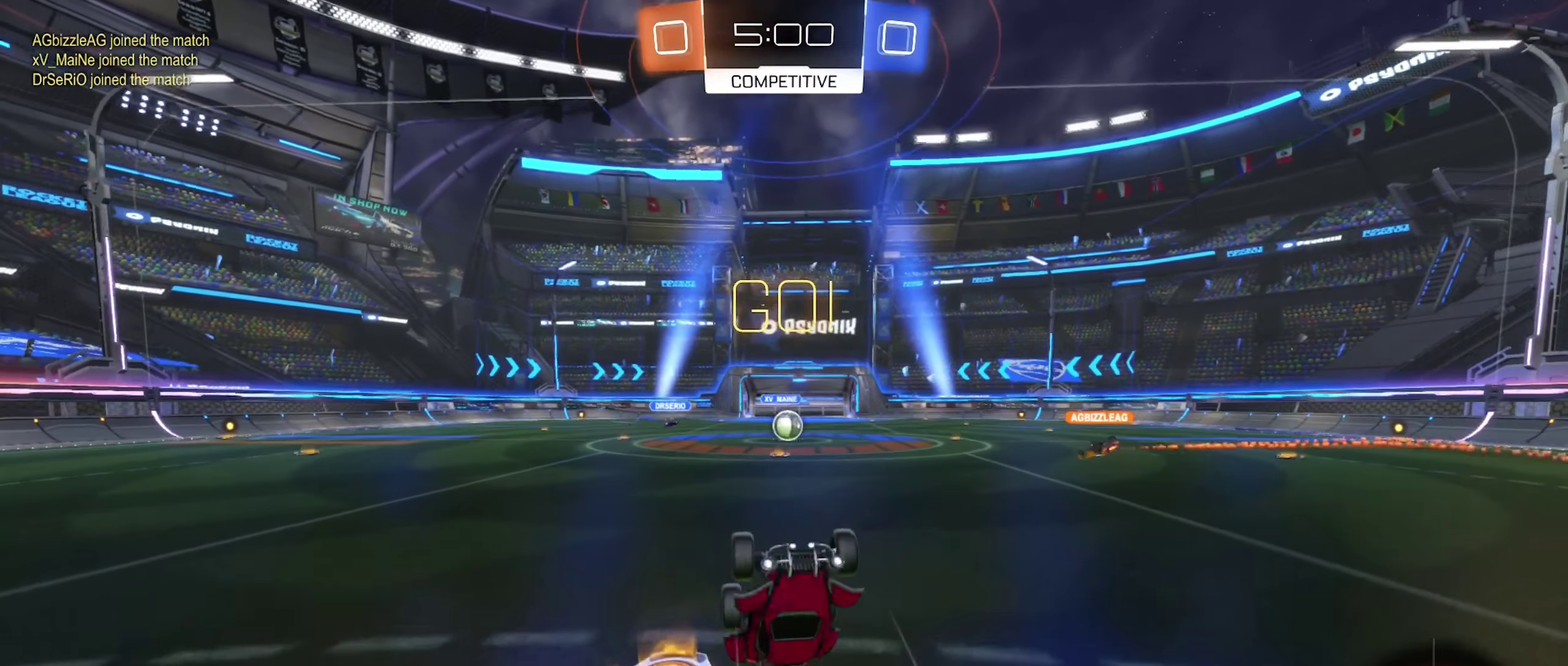
{"buttons": ["R2"], "left_stick": "center", "right_stick": "center", "events": []}